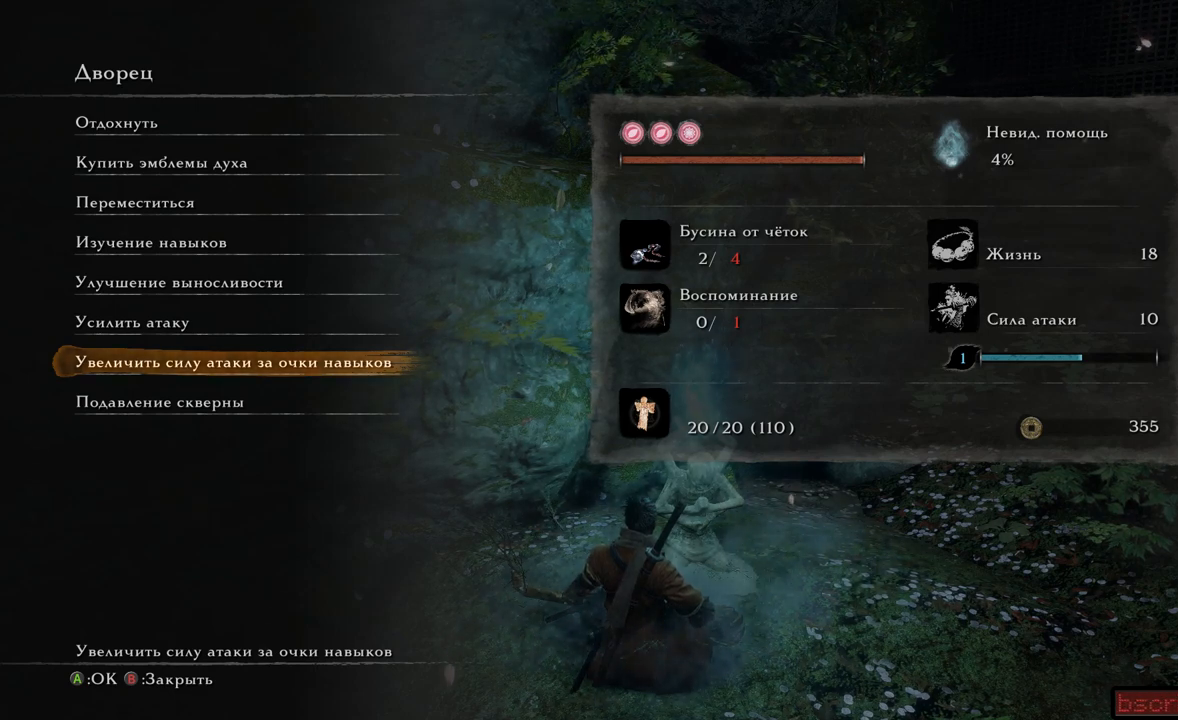
Gameplay with a controller (Xbox layout); each line is a JSON object with the inputs held at the frame after it. "events" lists button and stick changes between this image and that frame as [ms after this image, input, new state], when the widget could be followed in between. Not read: L3 R3.
{"buttons": [], "left_stick": "center", "right_stick": "center", "events": [[367, "A", "down"], [484, "A", "up"]]}
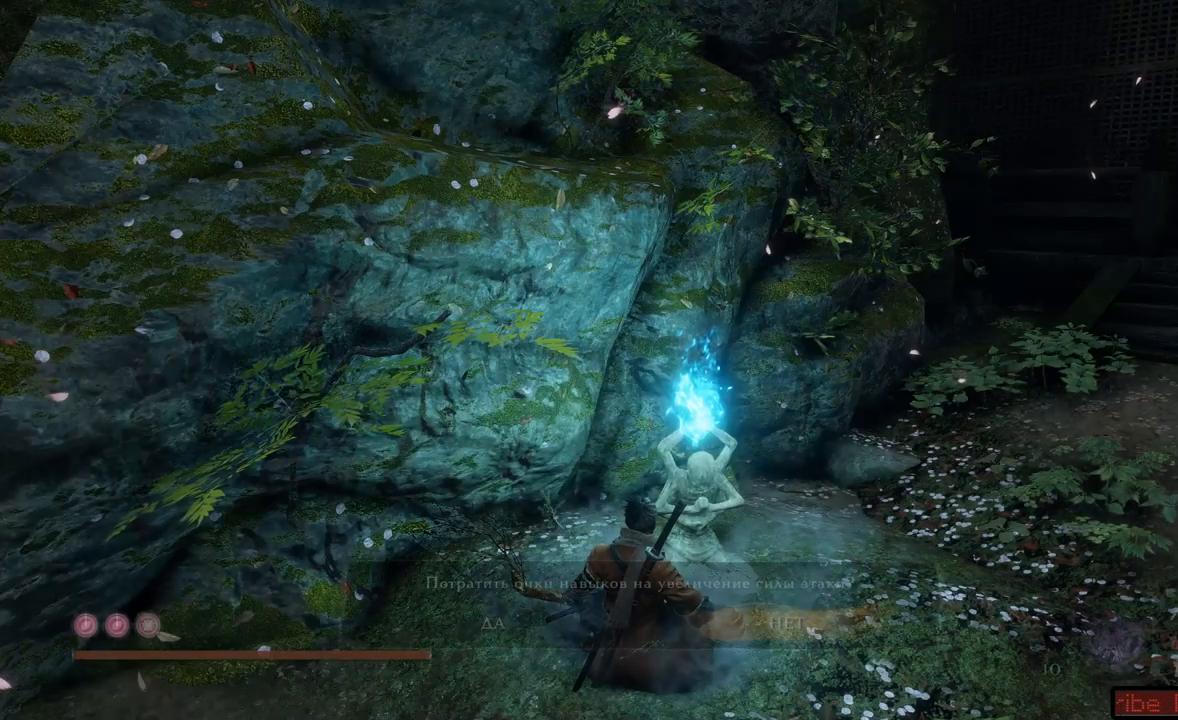
{"buttons": [], "left_stick": "center", "right_stick": "center", "events": []}
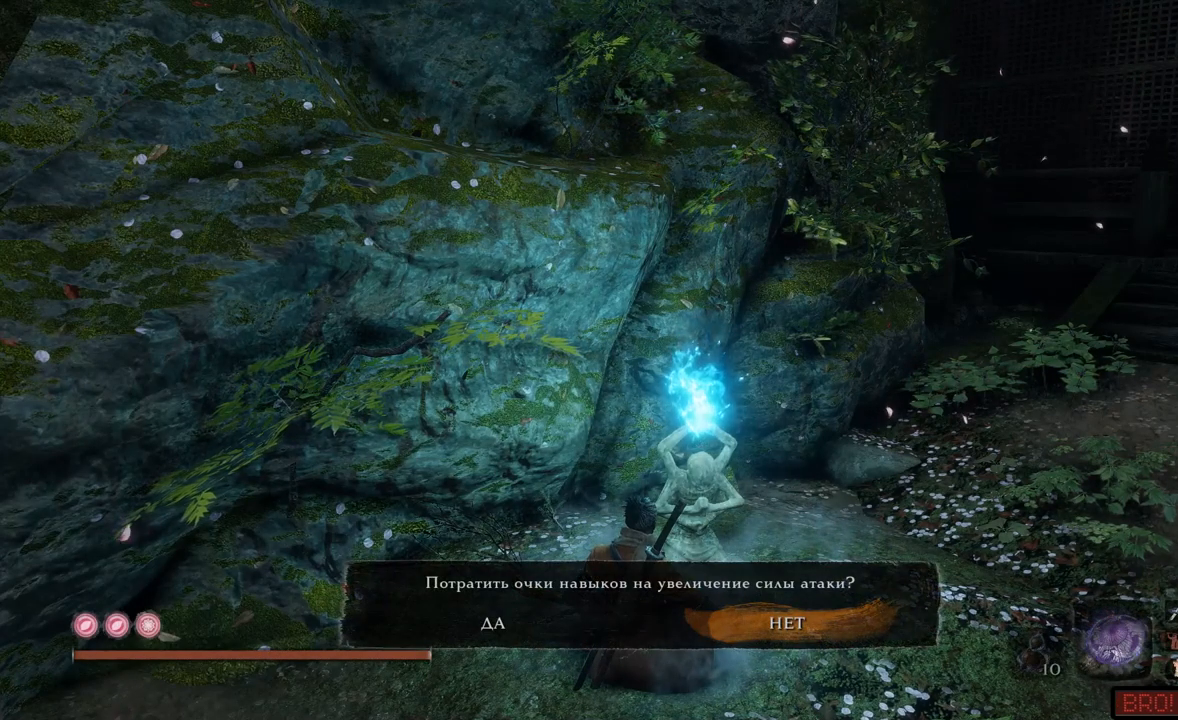
{"buttons": ["A"], "left_stick": "center", "right_stick": "center", "events": [[83, "DPAD_LEFT", "down"], [233, "DPAD_LEFT", "up"], [450, "A", "down"]]}
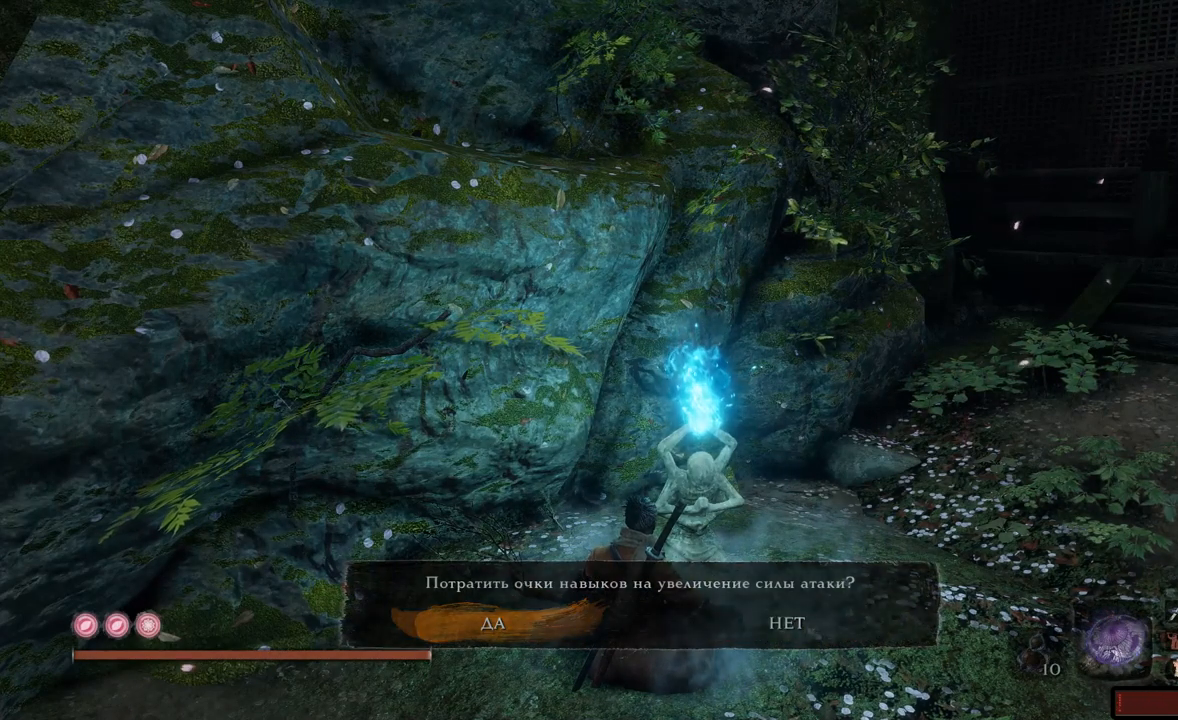
{"buttons": [], "left_stick": "center", "right_stick": "center", "events": [[84, "A", "up"]]}
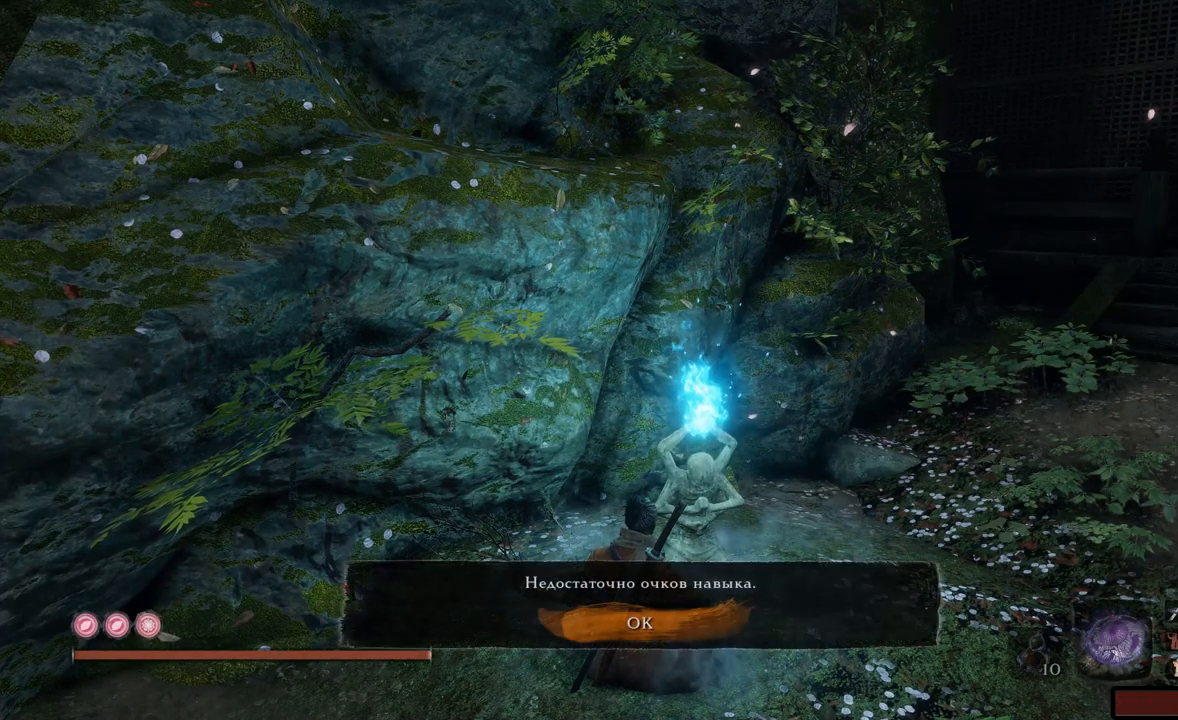
{"buttons": [], "left_stick": "center", "right_stick": "center", "events": []}
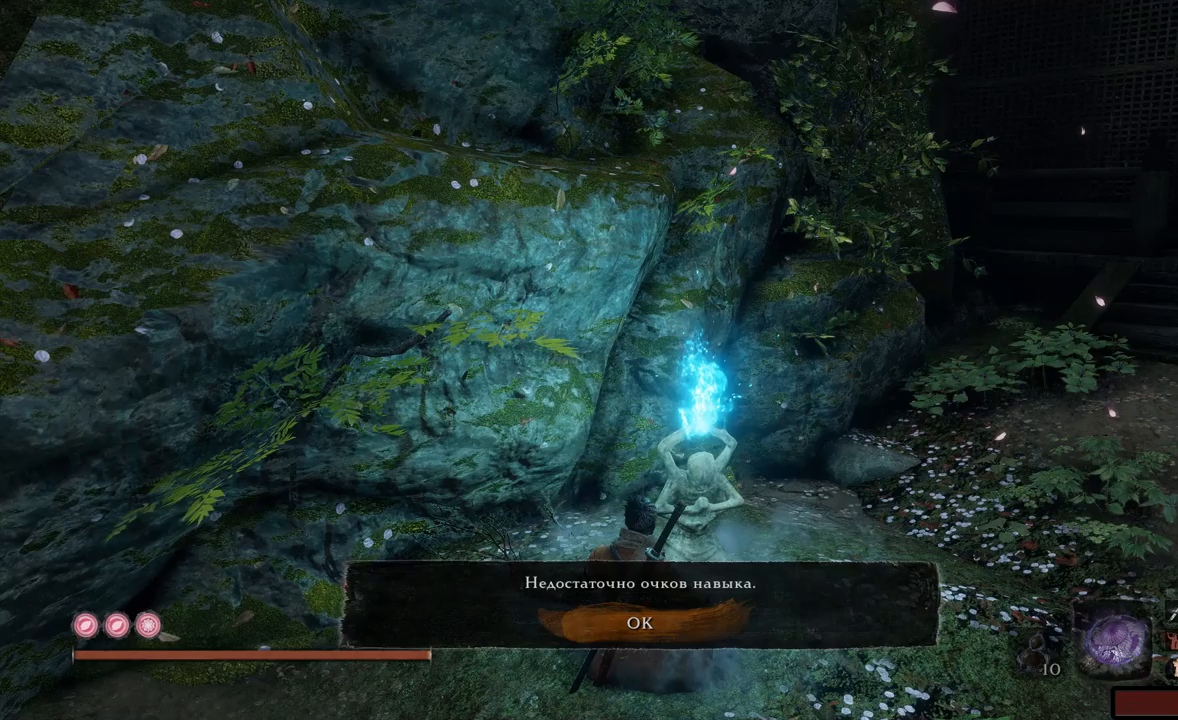
{"buttons": [], "left_stick": "center", "right_stick": "center", "events": []}
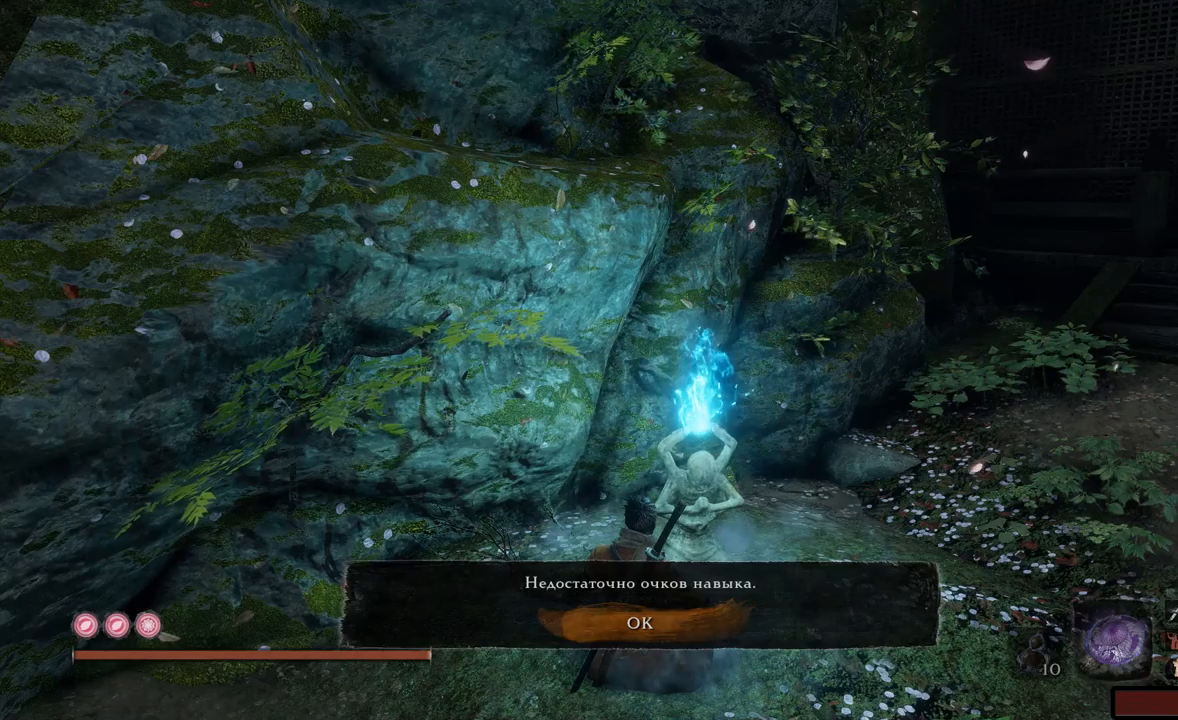
{"buttons": [], "left_stick": "center", "right_stick": "center", "events": []}
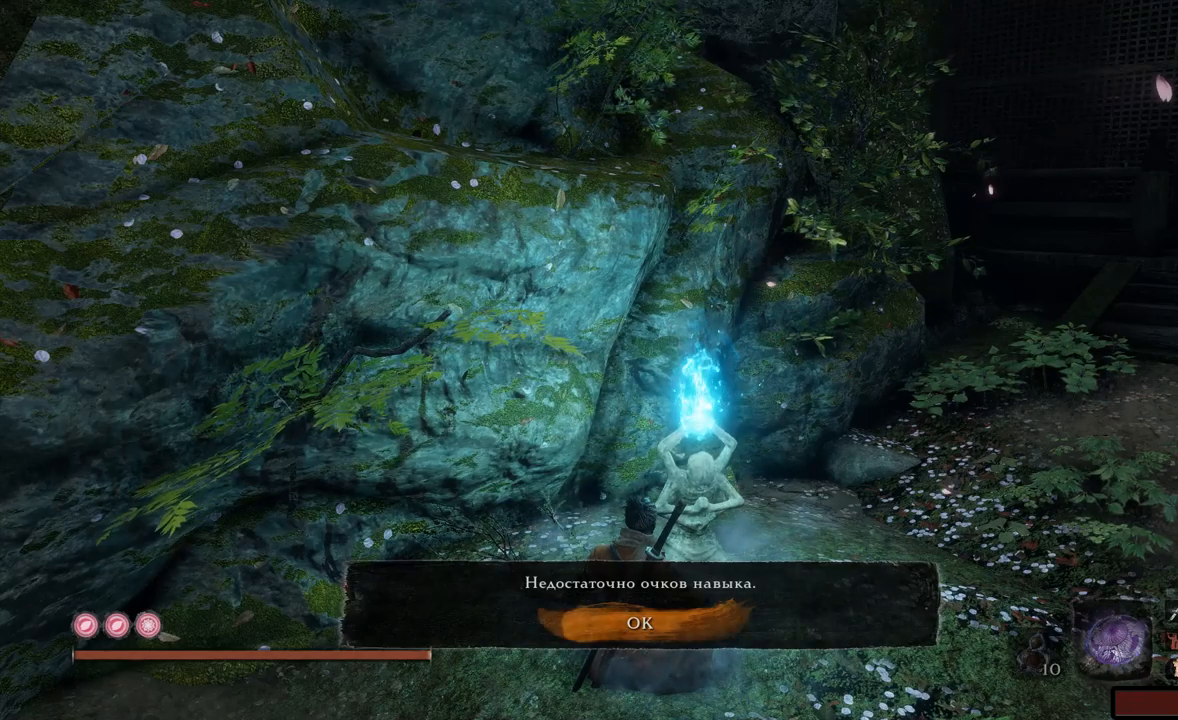
{"buttons": [], "left_stick": "center", "right_stick": "center", "events": []}
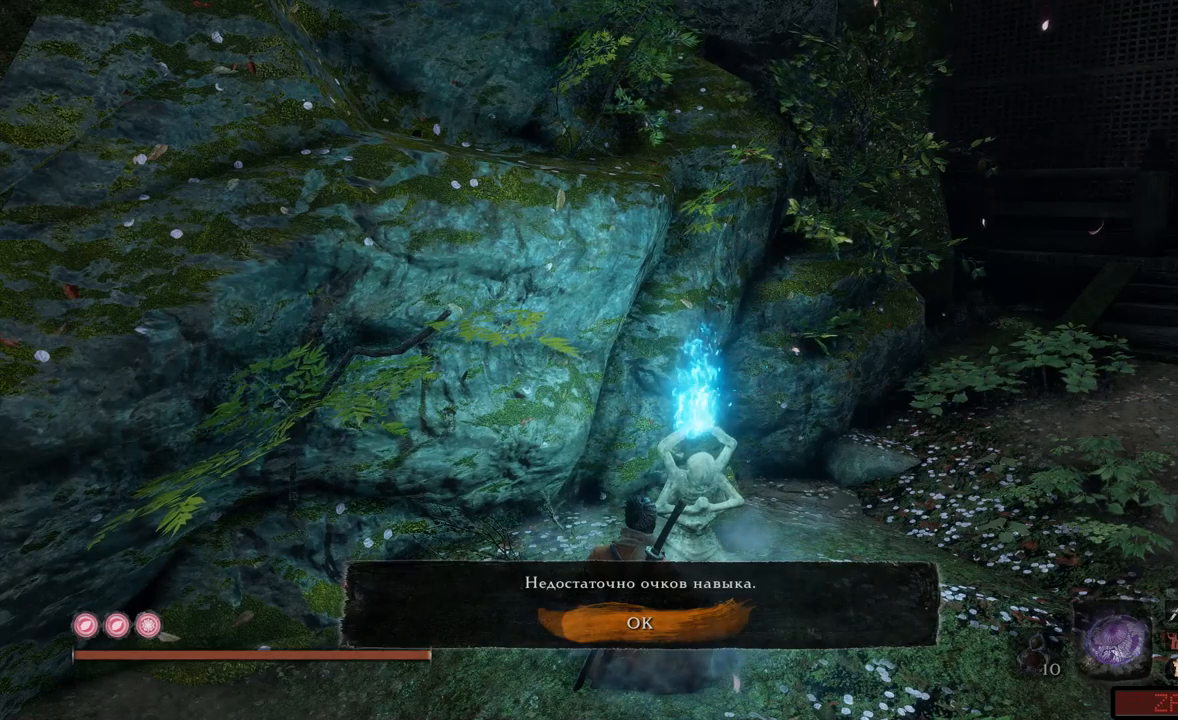
{"buttons": [], "left_stick": "center", "right_stick": "center", "events": []}
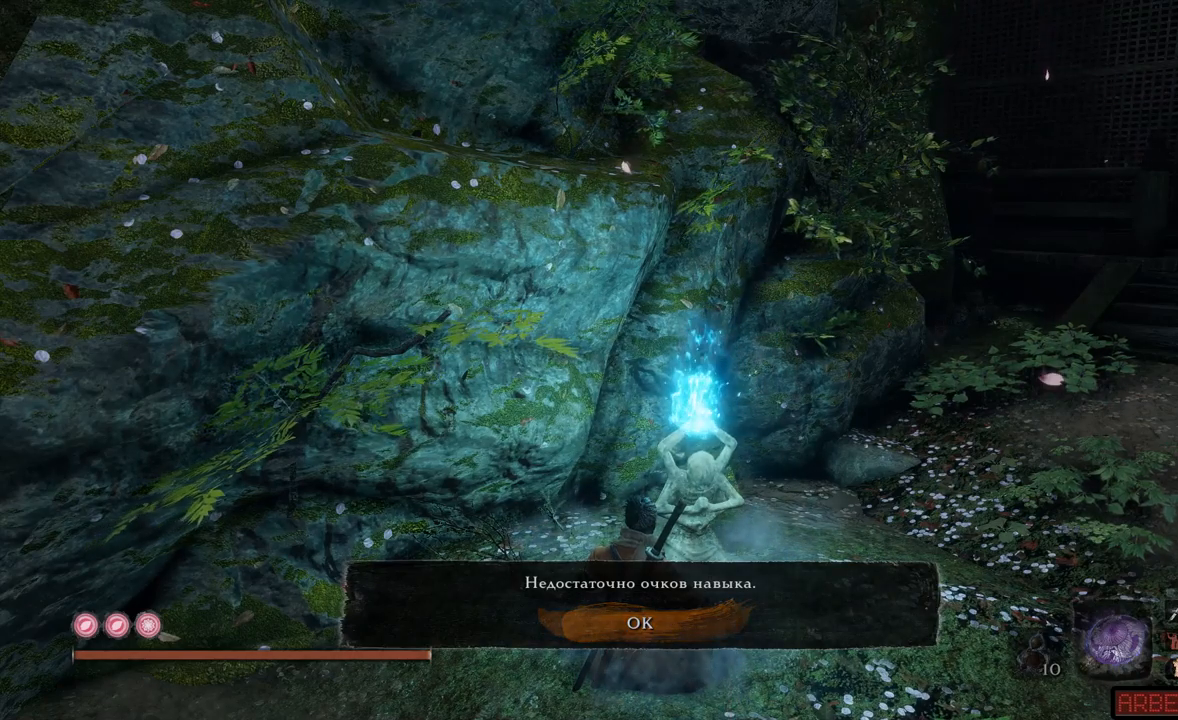
{"buttons": [], "left_stick": "center", "right_stick": "center", "events": [[117, "A", "down"], [234, "A", "up"]]}